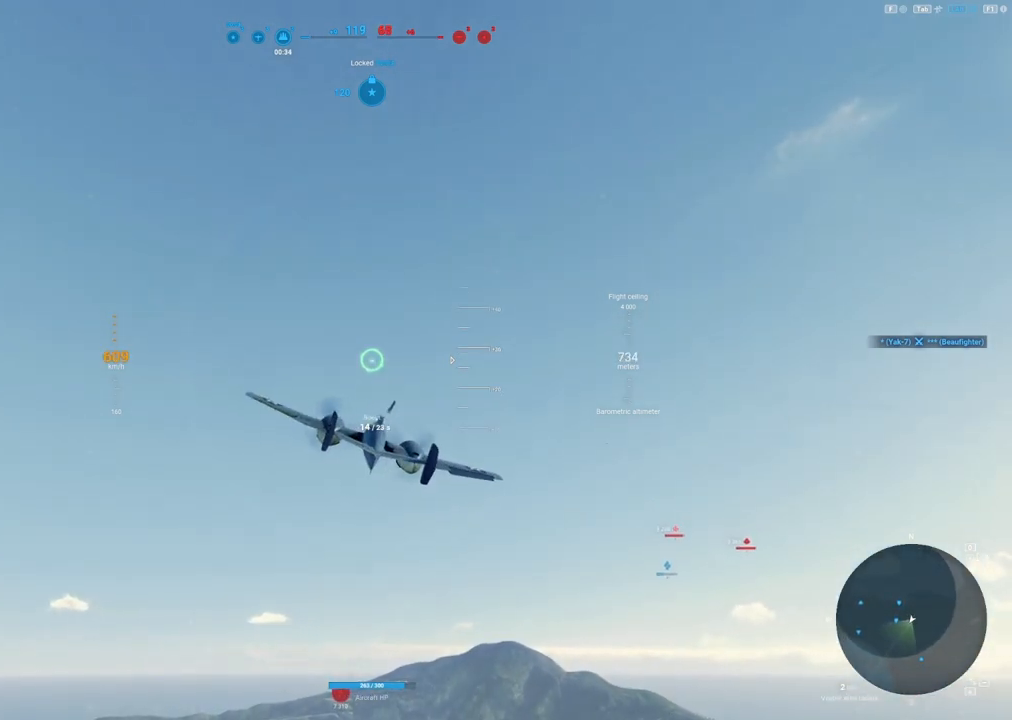
Gameplay with keyboard and mouse; each line is a JSON object with the keys and mouse buttons held at the frame after it. "events" lists presses ("down") and releases ("up") of "1", "2", "3", "4", "5", "a", "alt", "c", "caps_lock", "ctrl", "d", "e", "f", "g", "q", "r", "s", "shift", "space", "t", "tab", "v", "w", "x", "z", "mouse_left", "mouse_wheel" and "mouse_right" between this image and that frame as [ms after this image, input, new state], when the widget could be followed in between. "mouse_left", "mouse_wheel", "mouse_right" = the "left", "wheel", "right" buttons of the "mouse" list. No other keys are recorded. "wheel" means that the mouse wheel is clicked or scrolled. "mouse_move" is the direction in which the mouse moves at that frame (one of eight, or "still"), when it could be read.
{"keys": ["shift"], "mouse": [], "mouse_move": "still", "events": []}
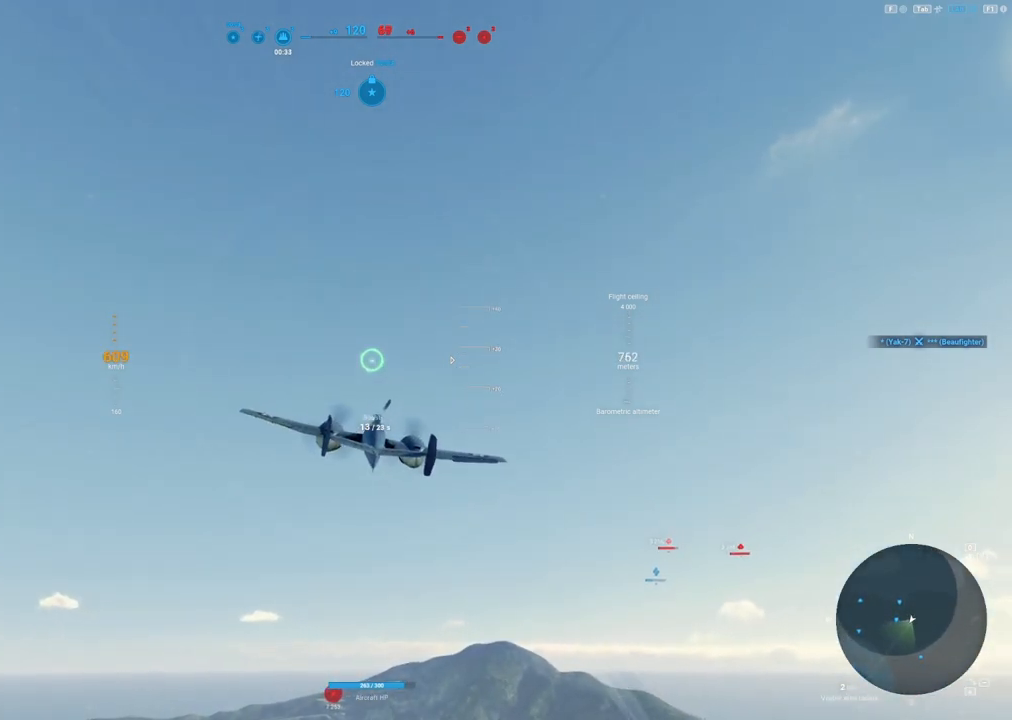
{"keys": ["shift"], "mouse": [], "mouse_move": "still", "events": []}
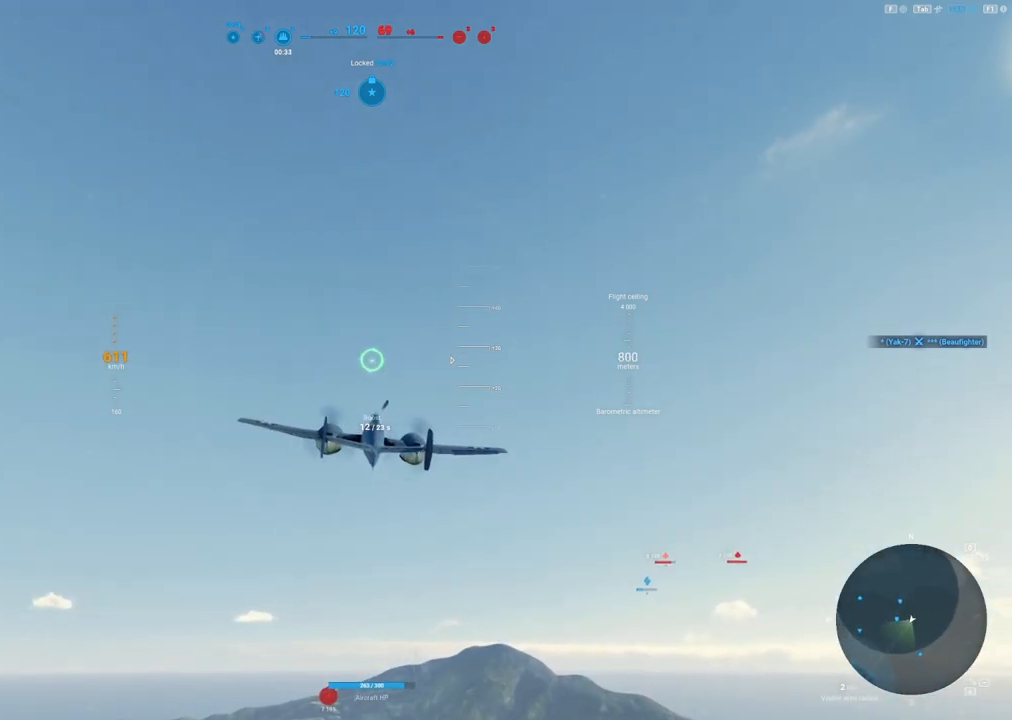
{"keys": ["shift"], "mouse": [], "mouse_move": "still", "events": []}
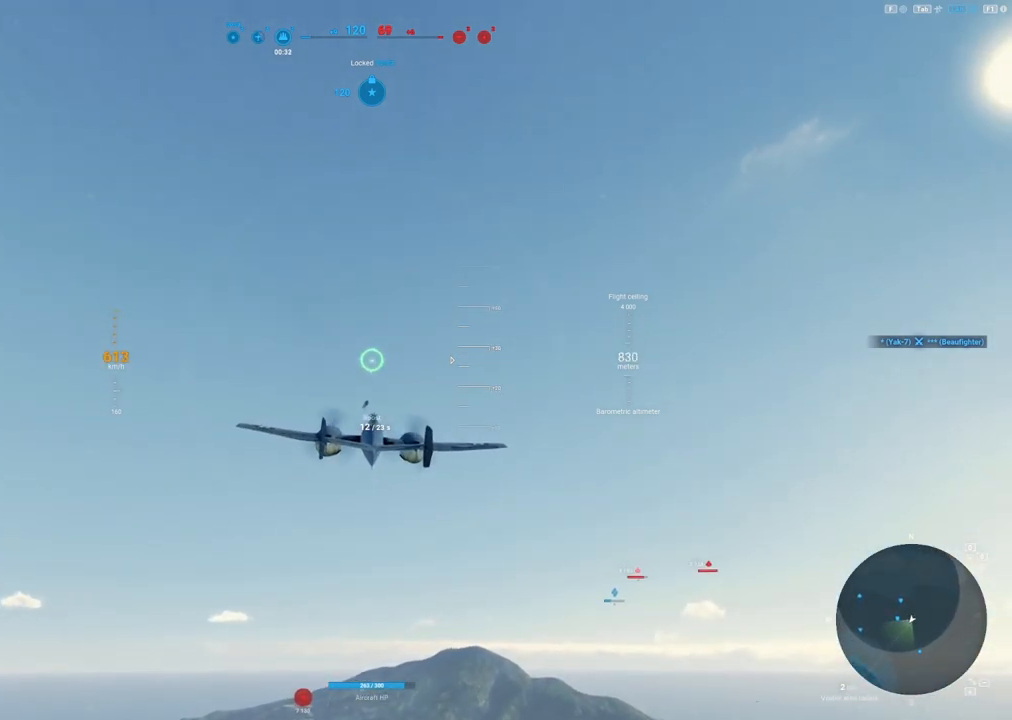
{"keys": ["shift"], "mouse": [], "mouse_move": "left", "events": []}
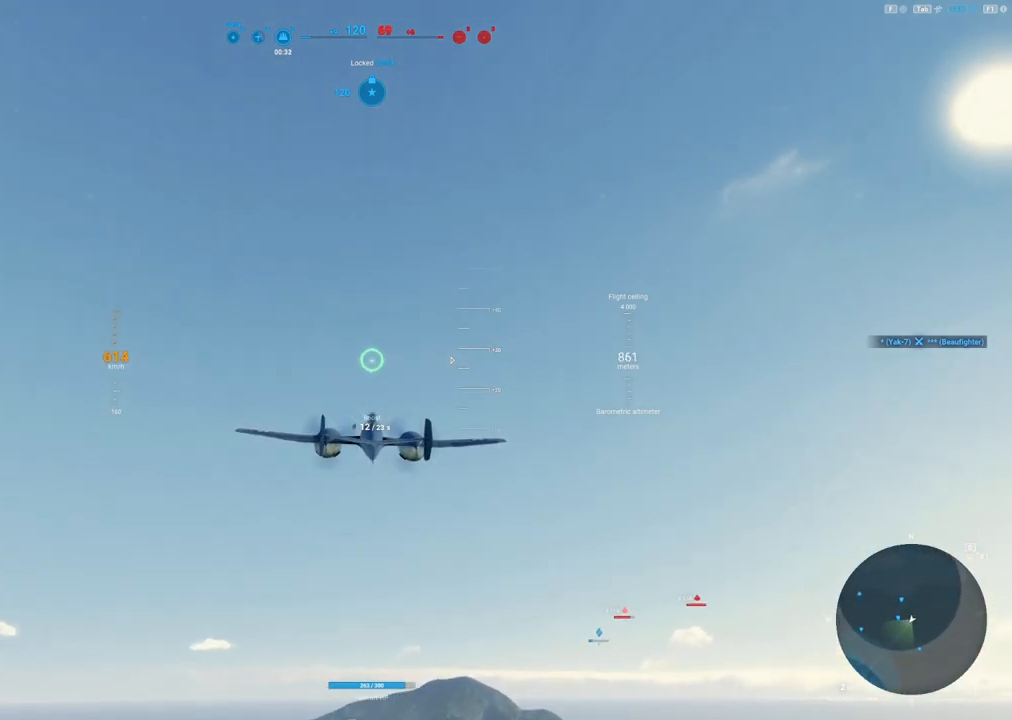
{"keys": ["shift"], "mouse": [], "mouse_move": "still", "events": []}
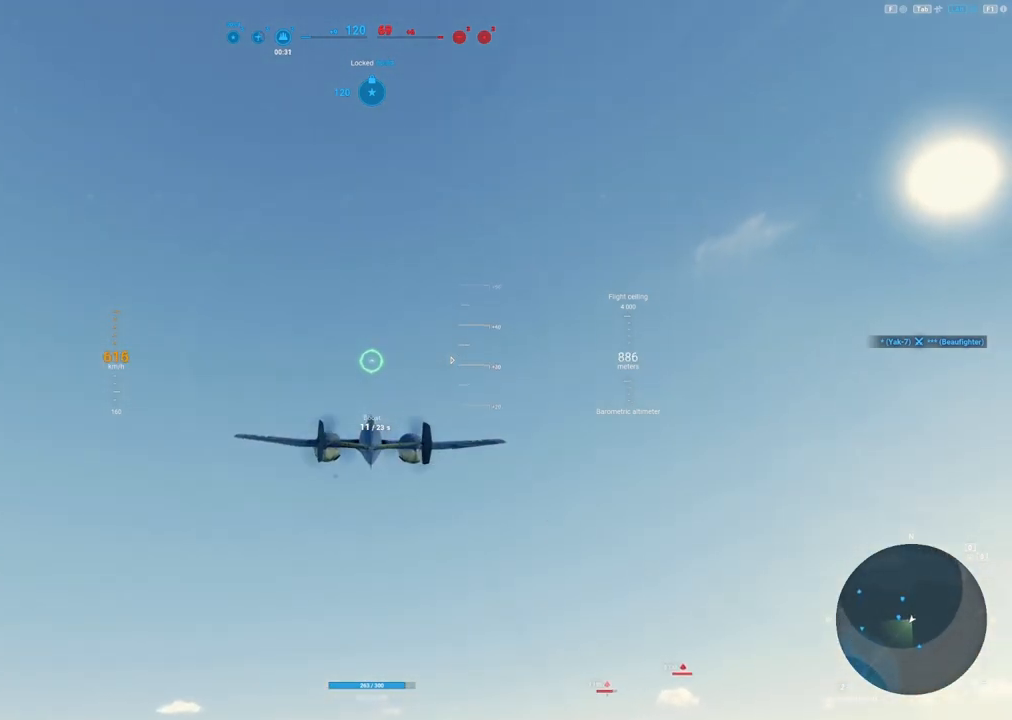
{"keys": ["shift"], "mouse": ["right"], "mouse_move": "still", "events": [[367, "mouse_right", "down"]]}
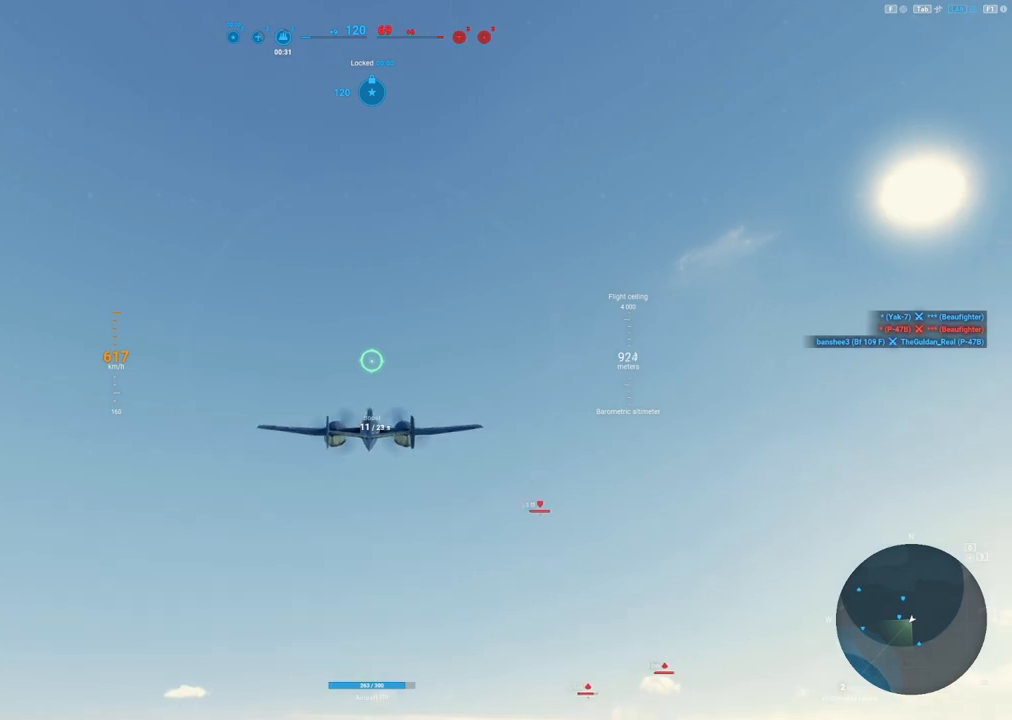
{"keys": ["shift"], "mouse": [], "mouse_move": "right", "events": [[333, "mouse_right", "up"]]}
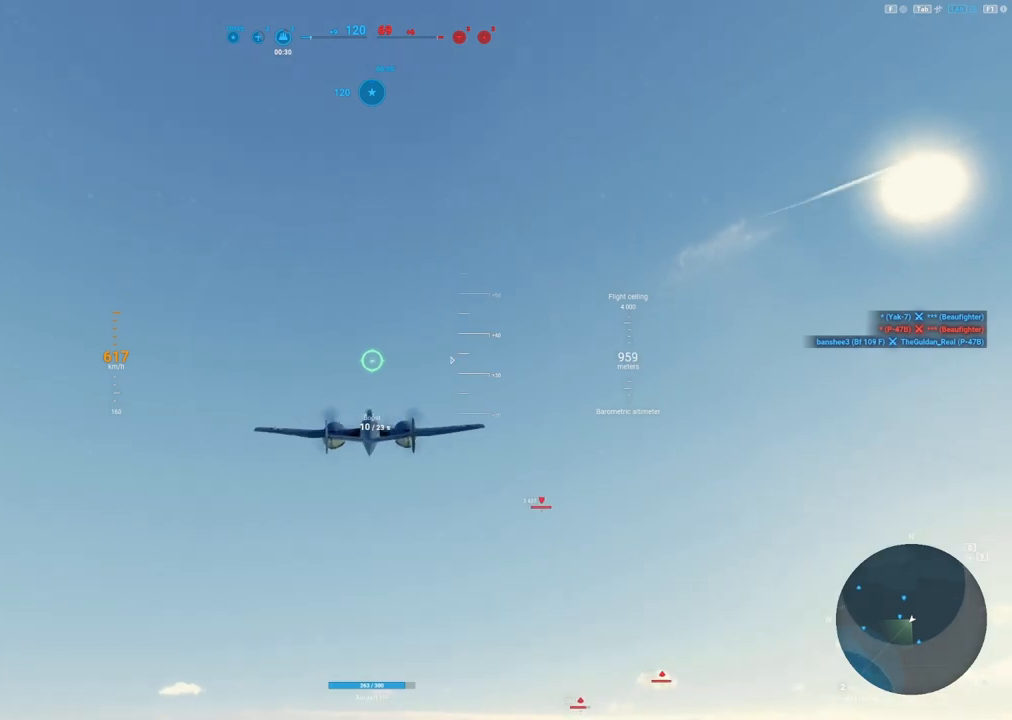
{"keys": ["shift"], "mouse": [], "mouse_move": "still", "events": []}
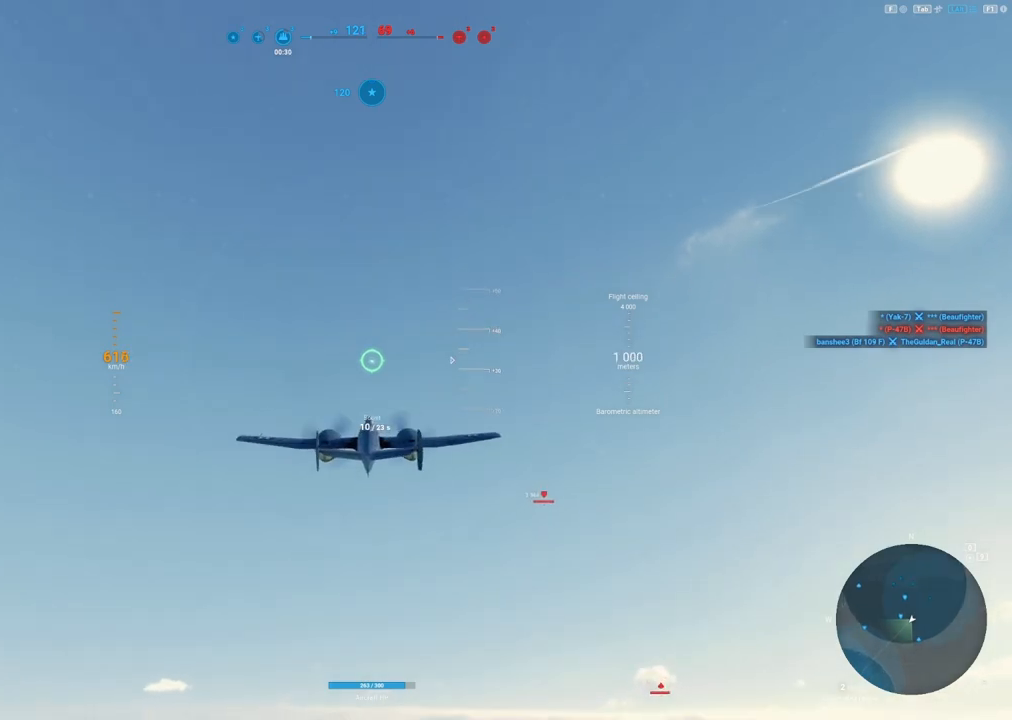
{"keys": ["shift"], "mouse": [], "mouse_move": "still", "events": []}
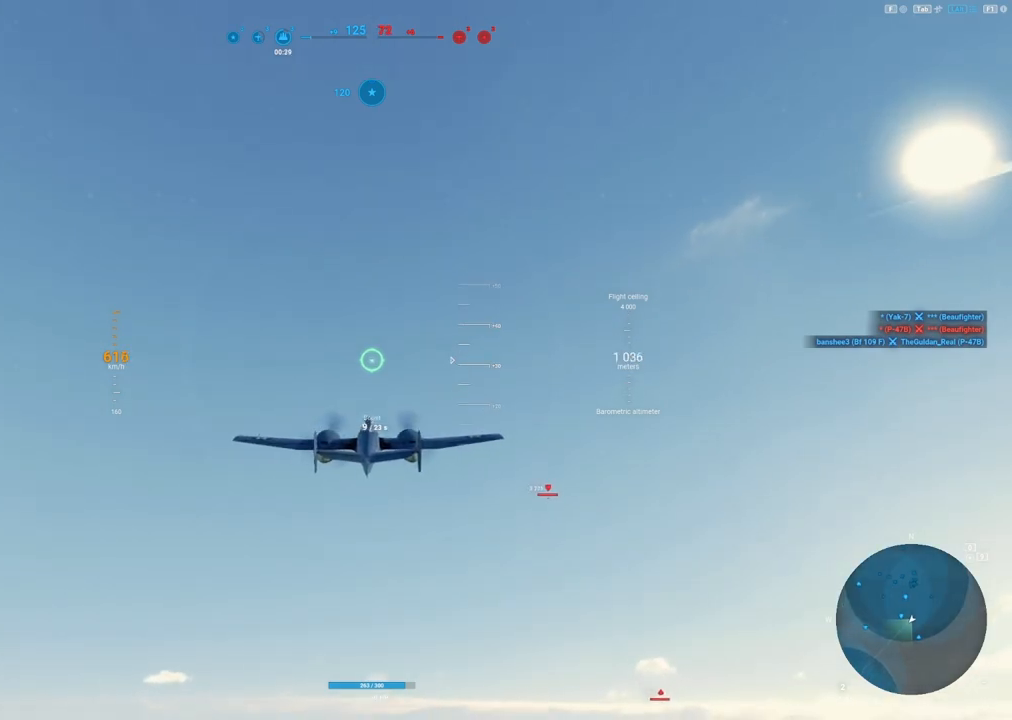
{"keys": ["shift"], "mouse": [], "mouse_move": "still", "events": []}
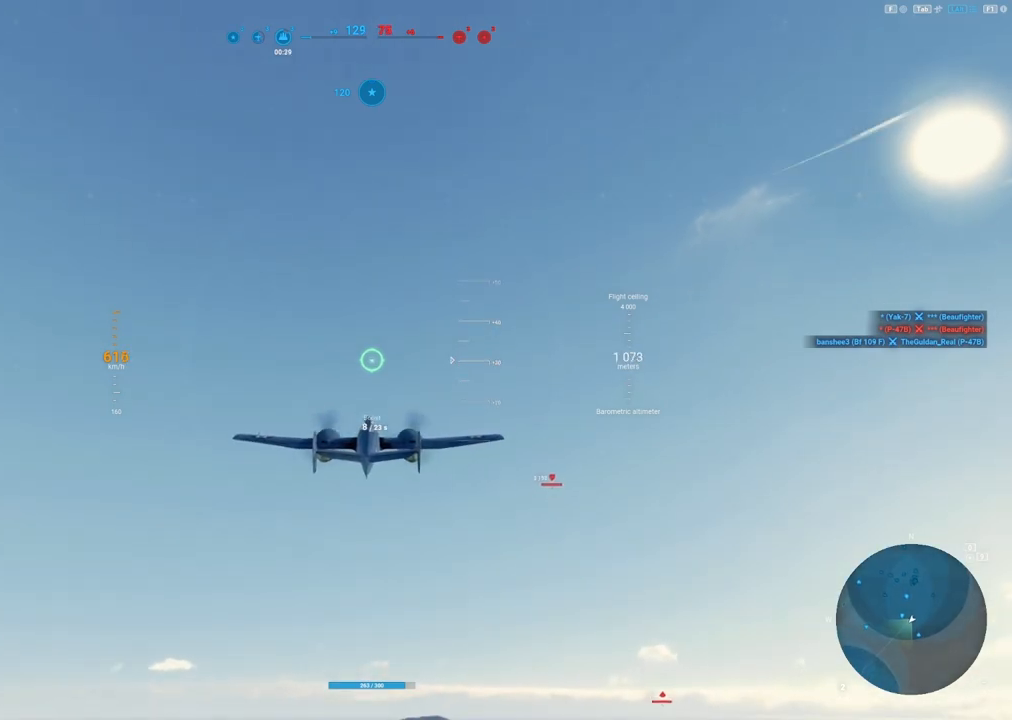
{"keys": ["shift"], "mouse": ["right"], "mouse_move": "down", "events": [[433, "mouse_right", "down"]]}
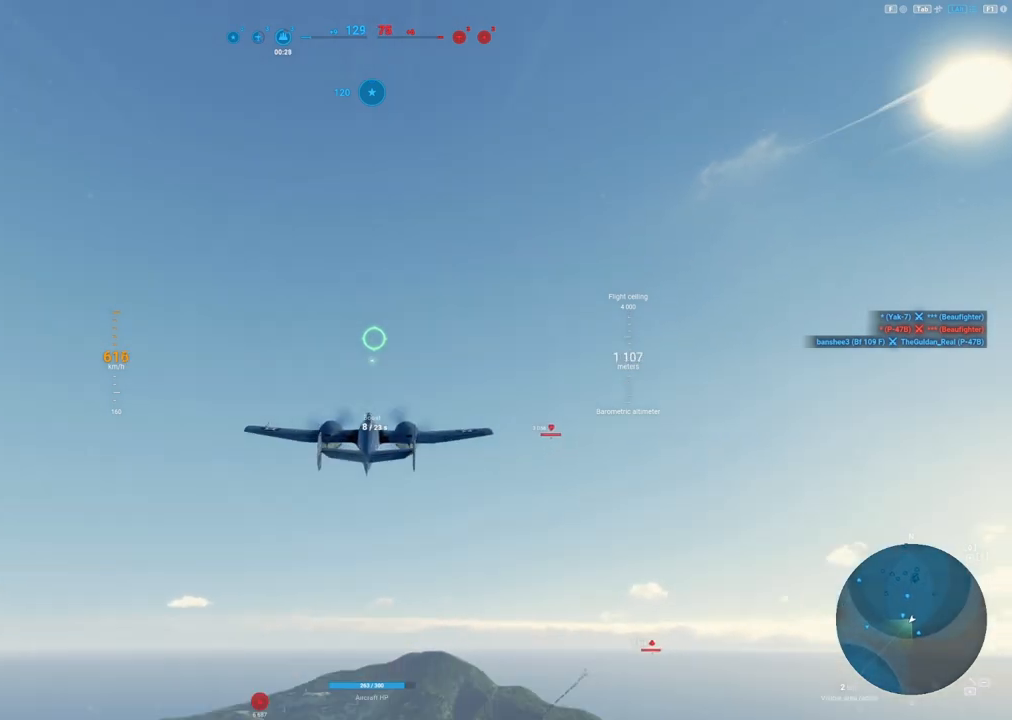
{"keys": ["shift"], "mouse": ["right"], "mouse_move": "still", "events": []}
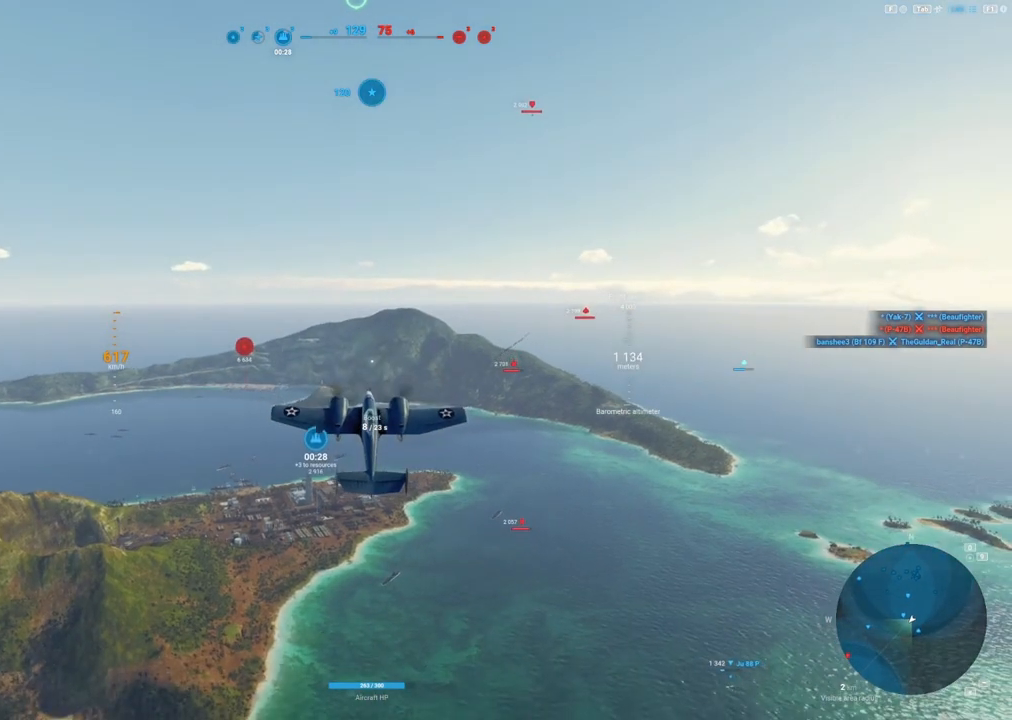
{"keys": ["shift"], "mouse": ["right"], "mouse_move": "still", "events": []}
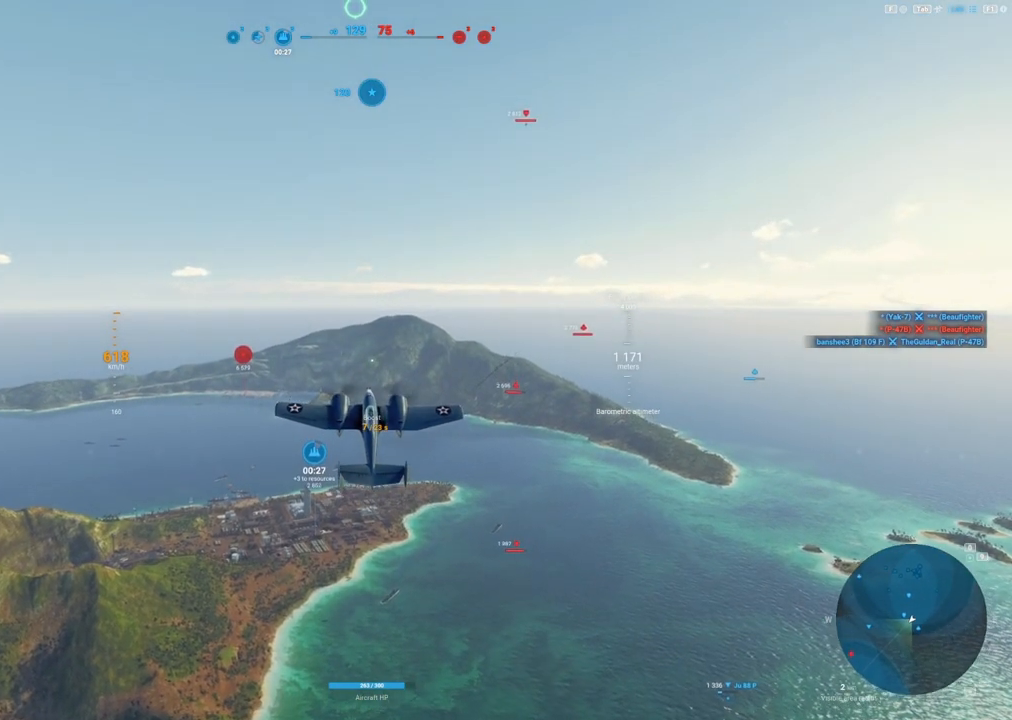
{"keys": ["shift"], "mouse": ["right"], "mouse_move": "still", "events": []}
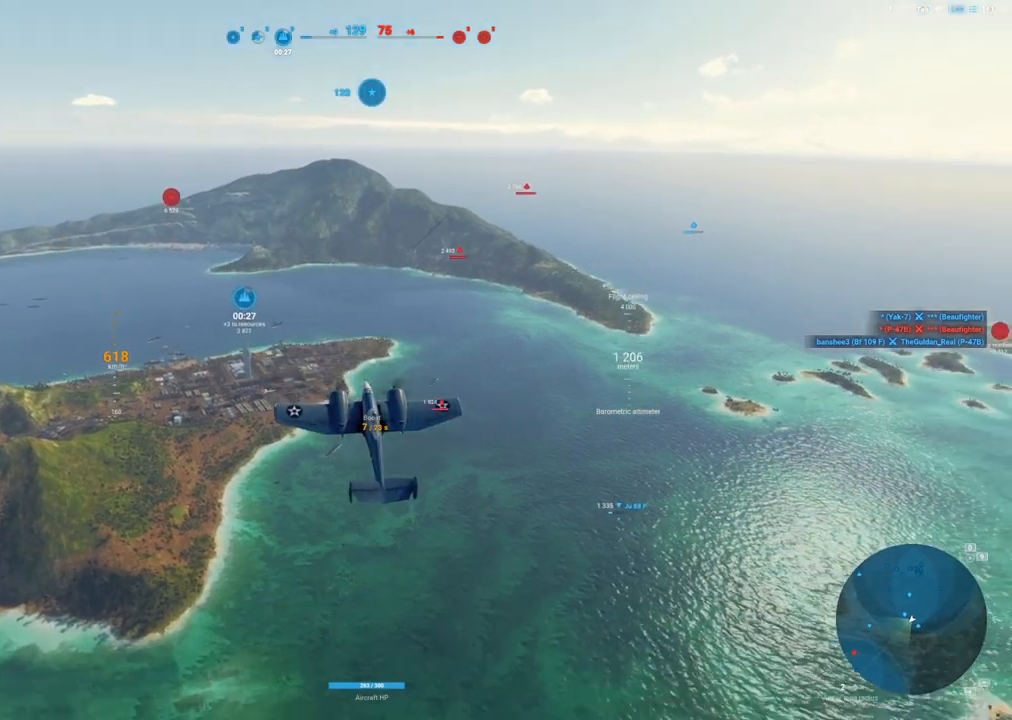
{"keys": ["shift"], "mouse": ["right"], "mouse_move": "still", "events": []}
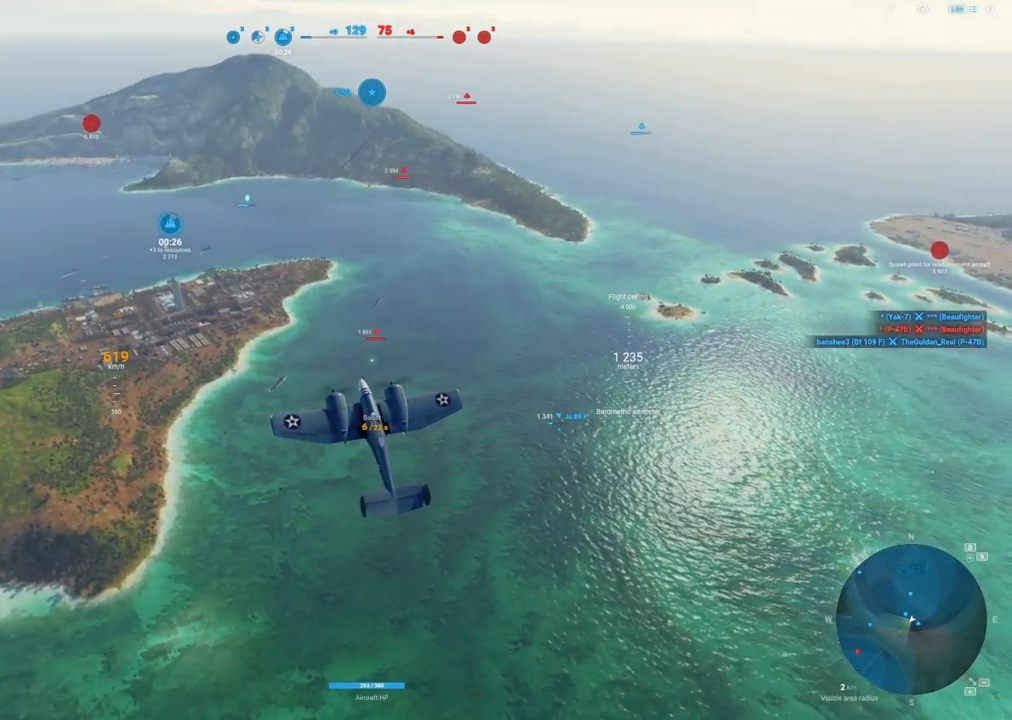
{"keys": ["shift"], "mouse": ["right"], "mouse_move": "still", "events": []}
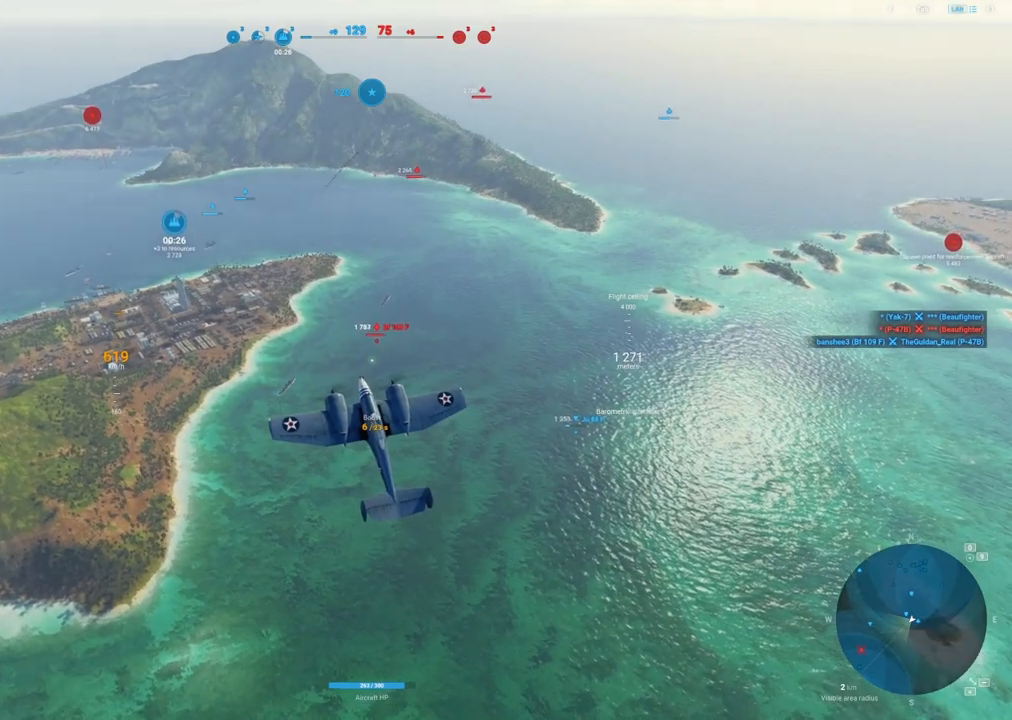
{"keys": ["shift"], "mouse": ["right"], "mouse_move": "still", "events": []}
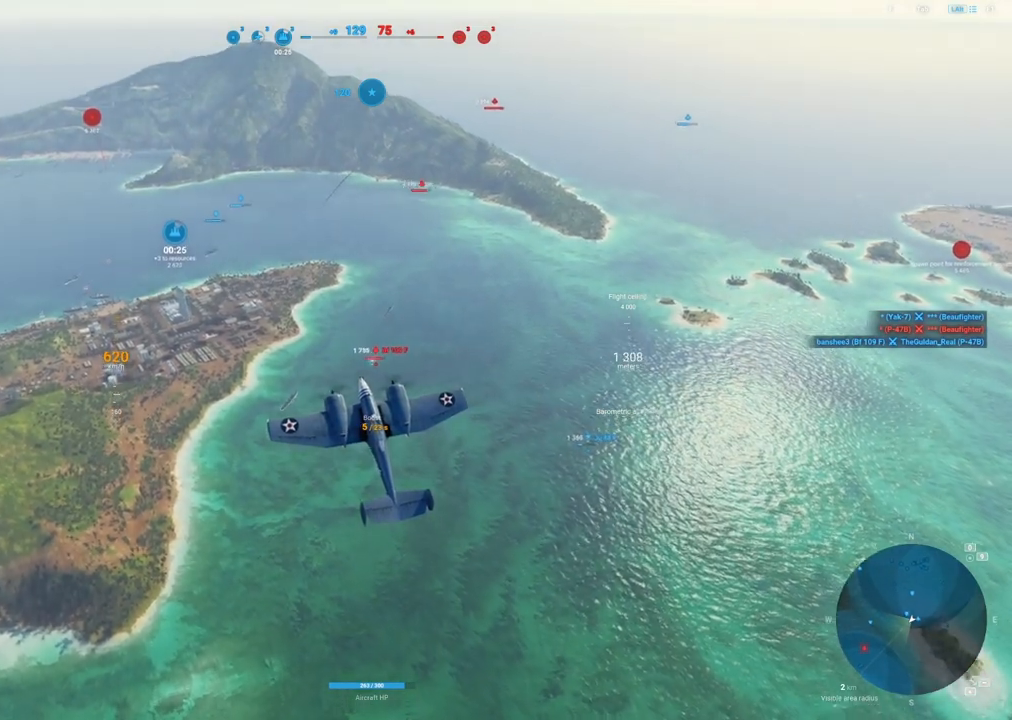
{"keys": ["shift"], "mouse": ["right"], "mouse_move": "still", "events": []}
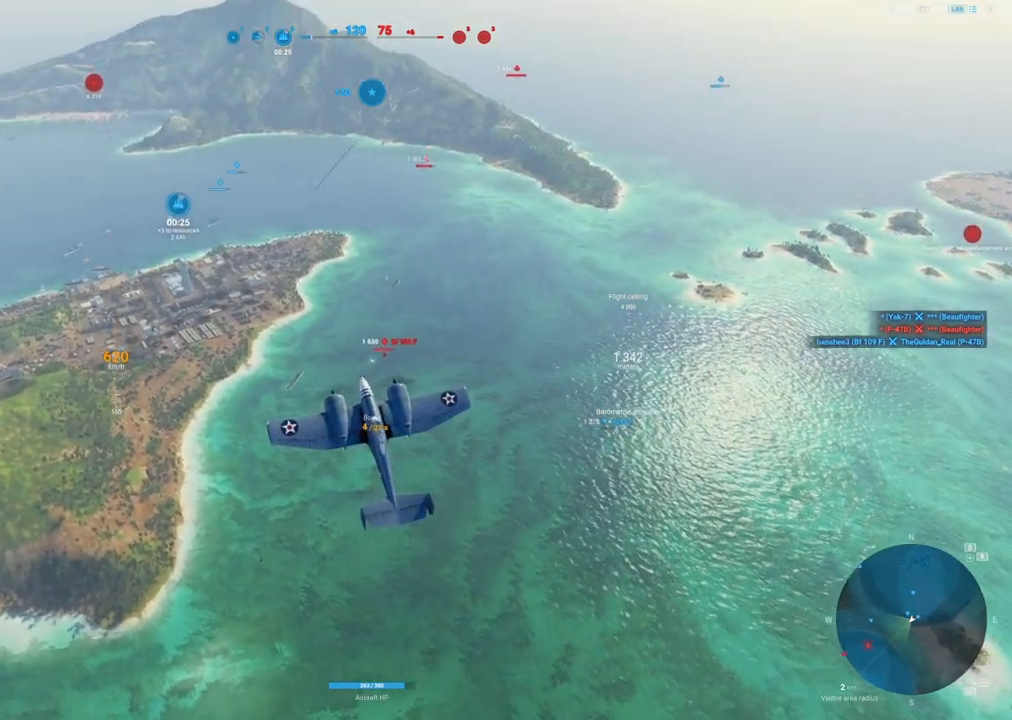
{"keys": ["shift"], "mouse": ["right"], "mouse_move": "still", "events": []}
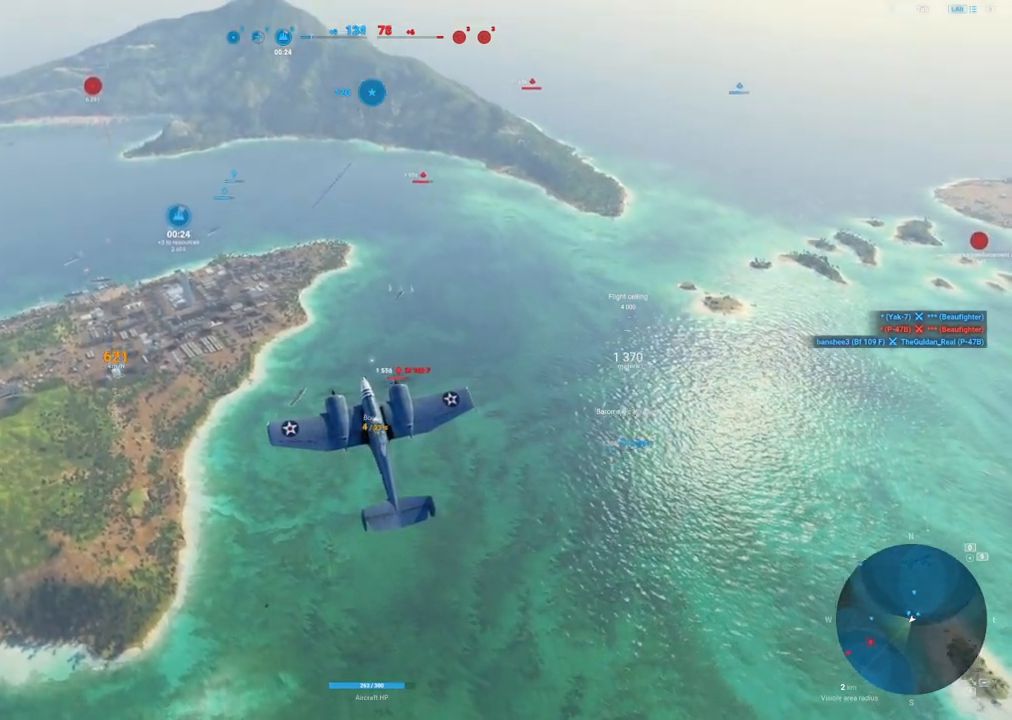
{"keys": ["shift"], "mouse": [], "mouse_move": "still", "events": [[383, "mouse_right", "up"]]}
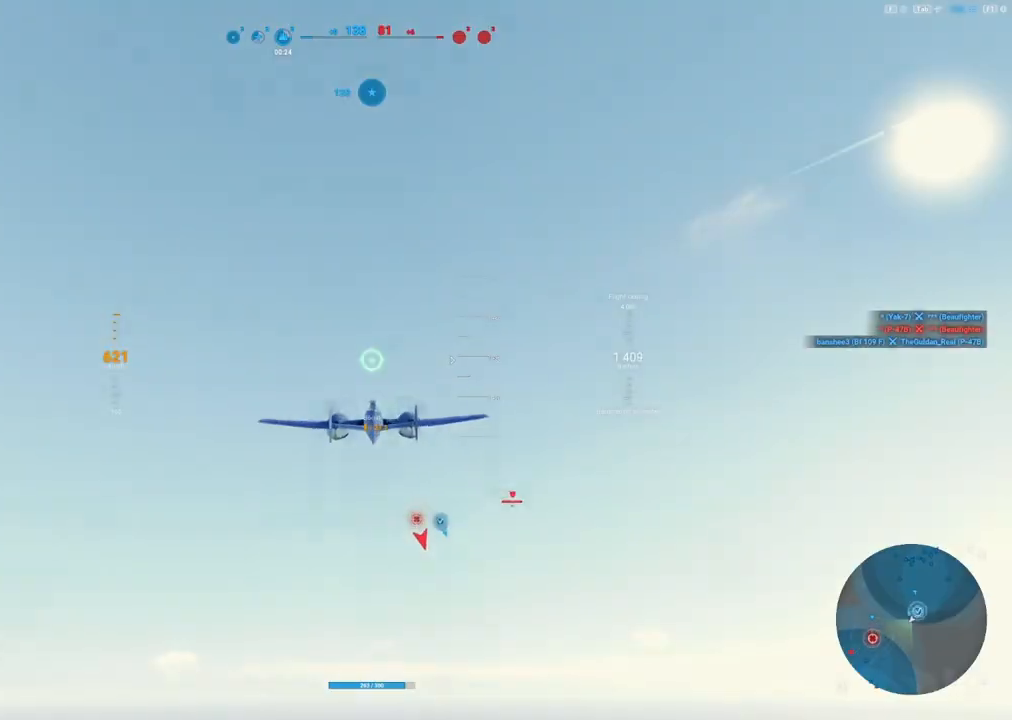
{"keys": ["shift"], "mouse": [], "mouse_move": "still", "events": []}
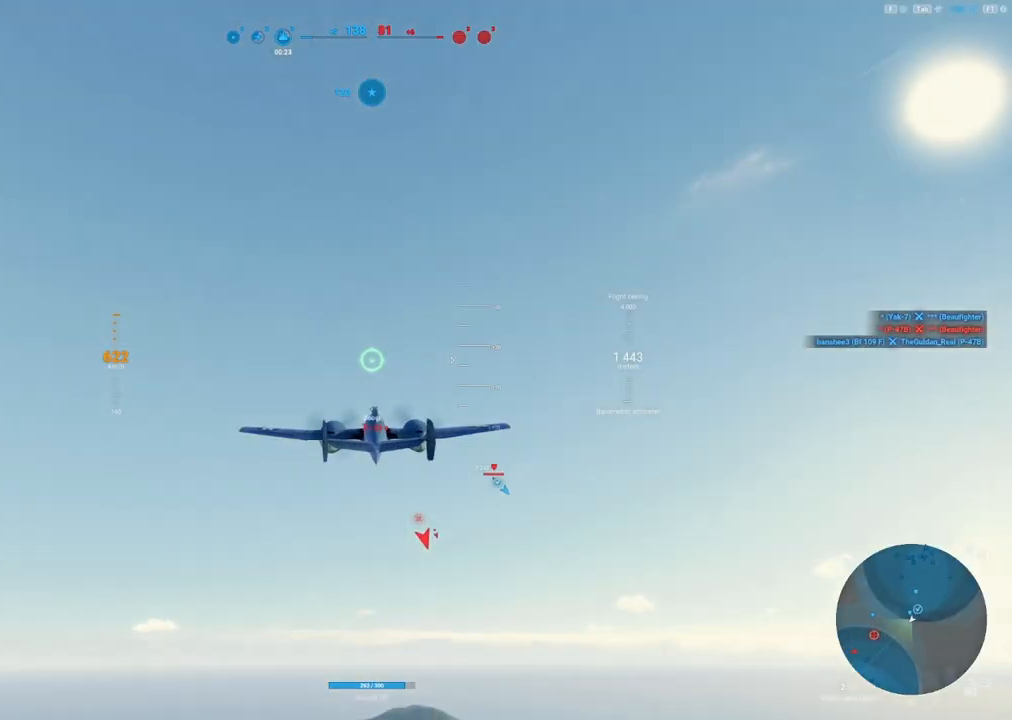
{"keys": ["shift"], "mouse": [], "mouse_move": "left", "events": []}
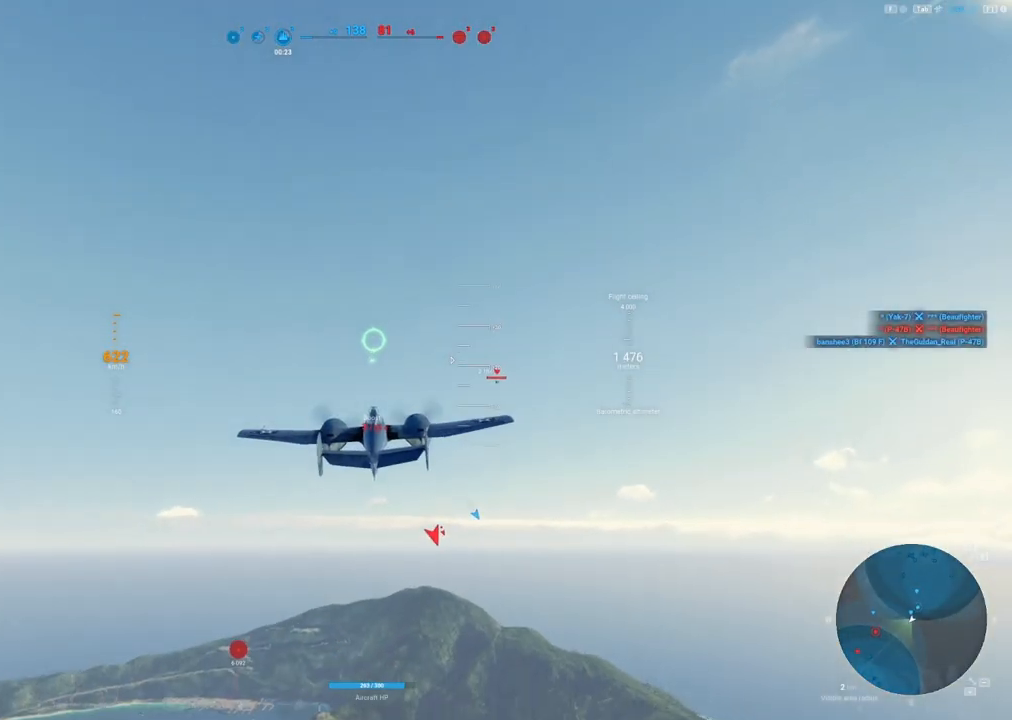
{"keys": ["shift"], "mouse": [], "mouse_move": "still", "events": []}
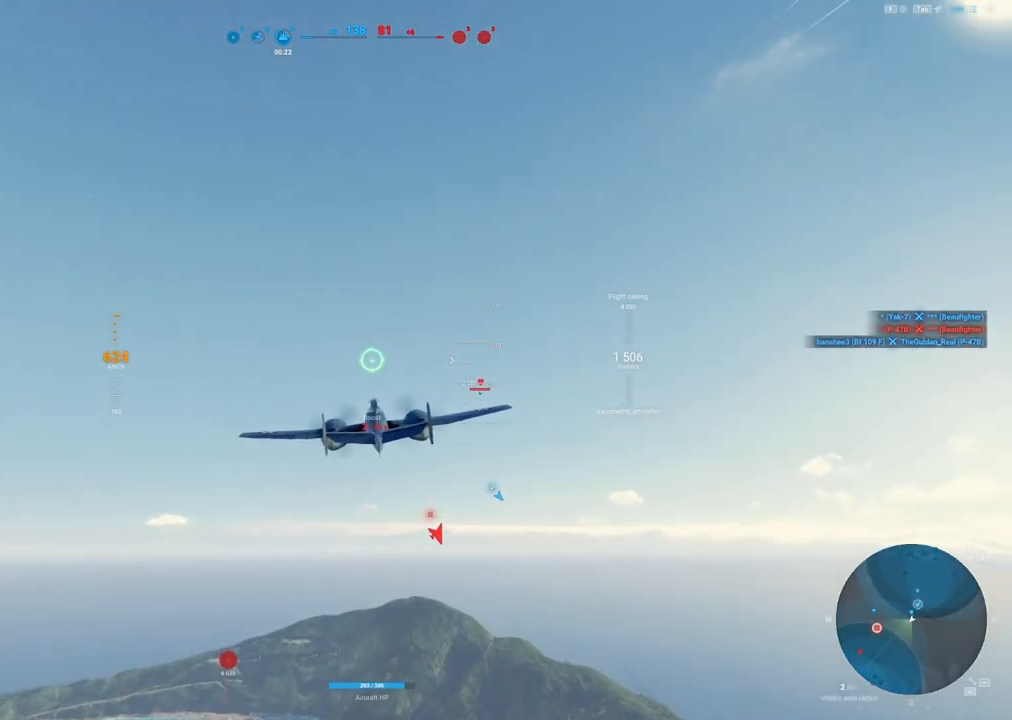
{"keys": ["d"], "mouse": [], "mouse_move": "still", "events": [[117, "shift", "up"], [500, "d", "down"]]}
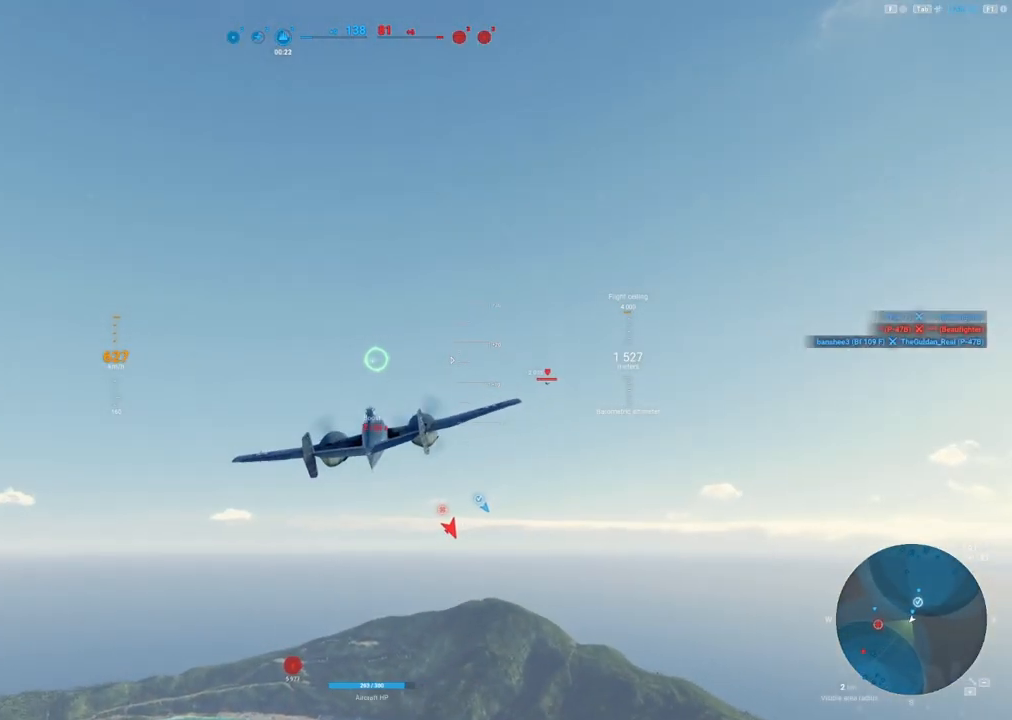
{"keys": ["d"], "mouse": [], "mouse_move": "still", "events": []}
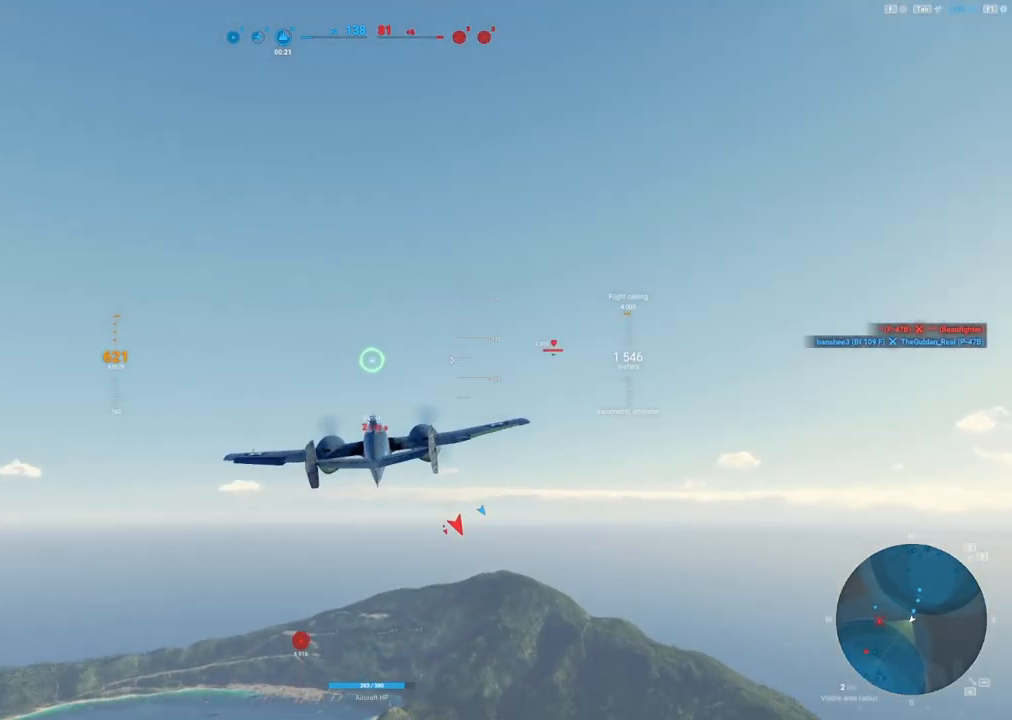
{"keys": [], "mouse": [], "mouse_move": "still", "events": [[17, "d", "up"]]}
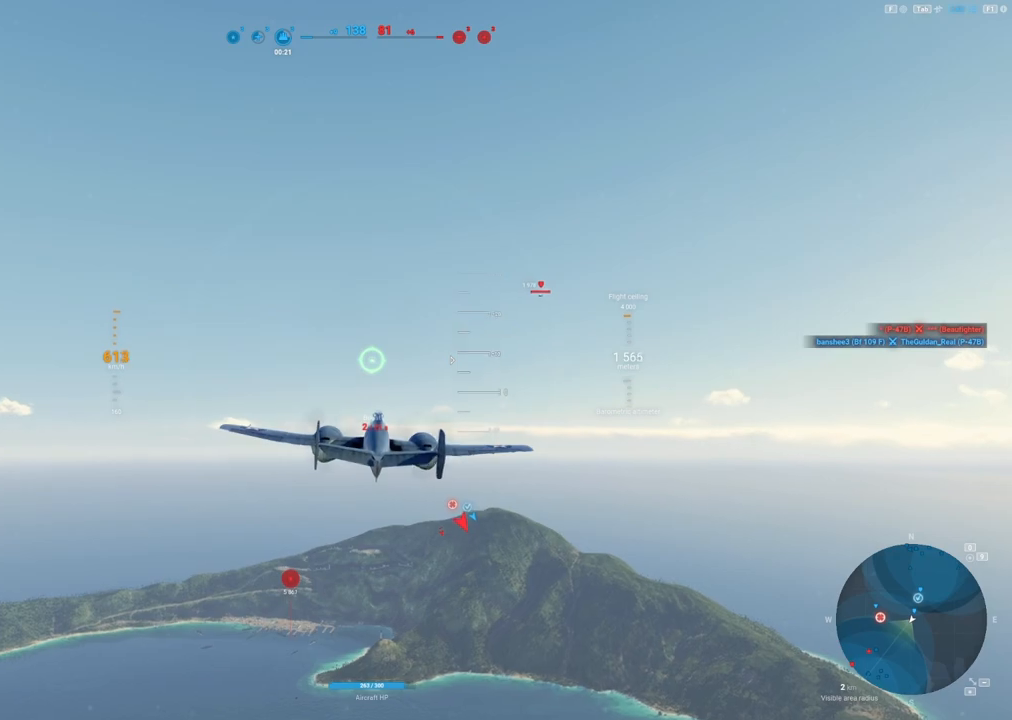
{"keys": [], "mouse": [], "mouse_move": "still", "events": []}
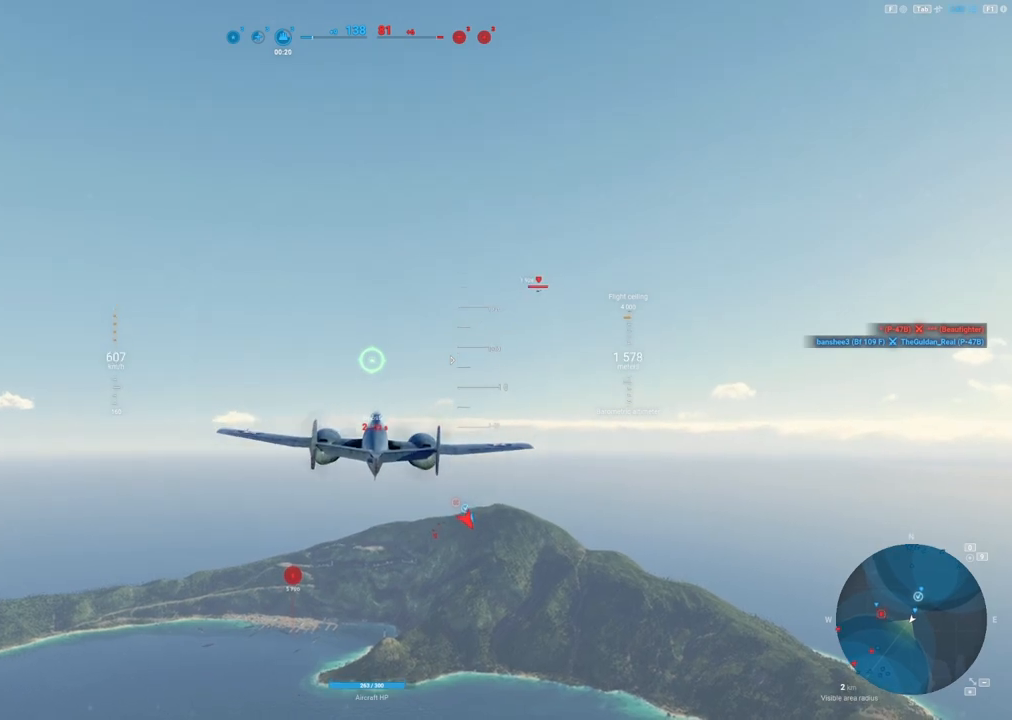
{"keys": ["shift"], "mouse": [], "mouse_move": "still", "events": [[467, "shift", "down"]]}
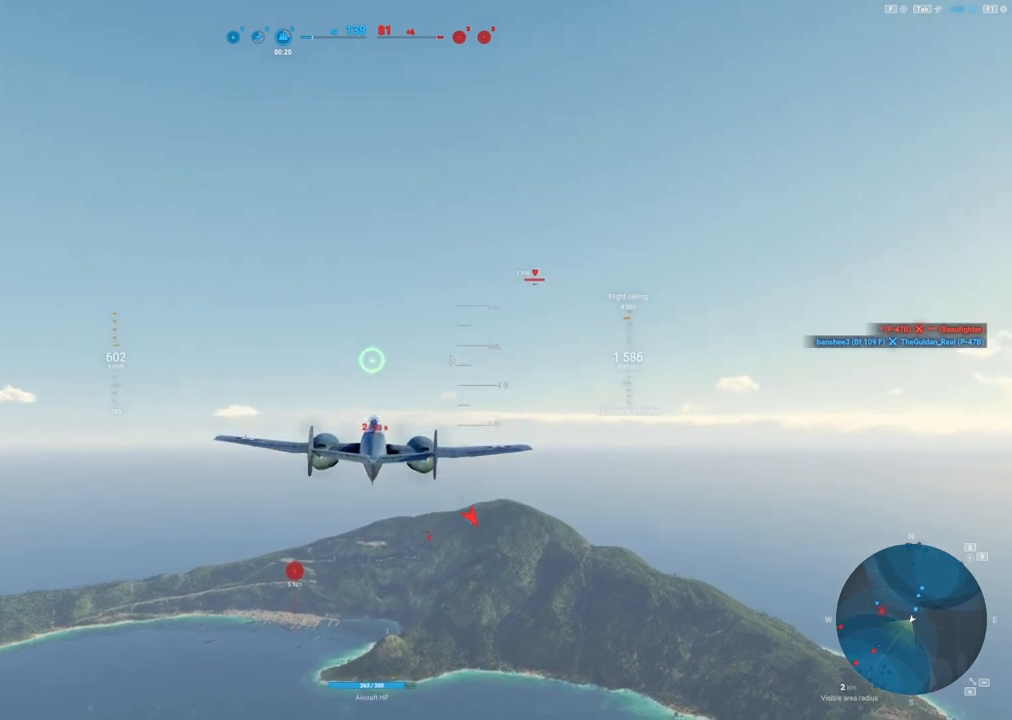
{"keys": ["shift"], "mouse": [], "mouse_move": "still", "events": []}
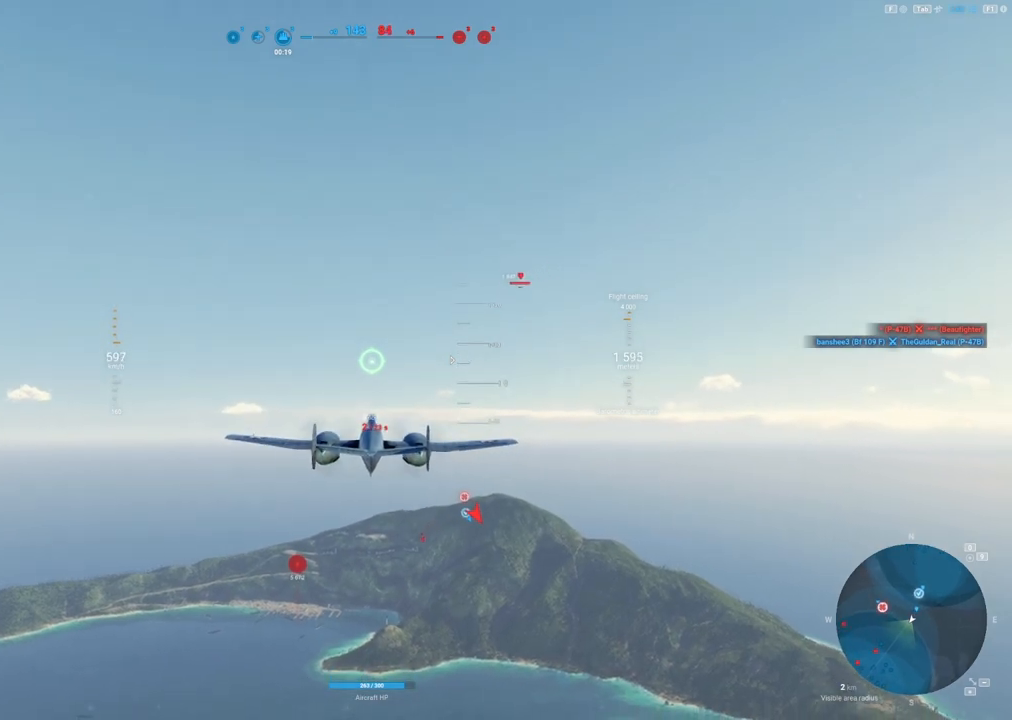
{"keys": ["shift"], "mouse": [], "mouse_move": "still", "events": []}